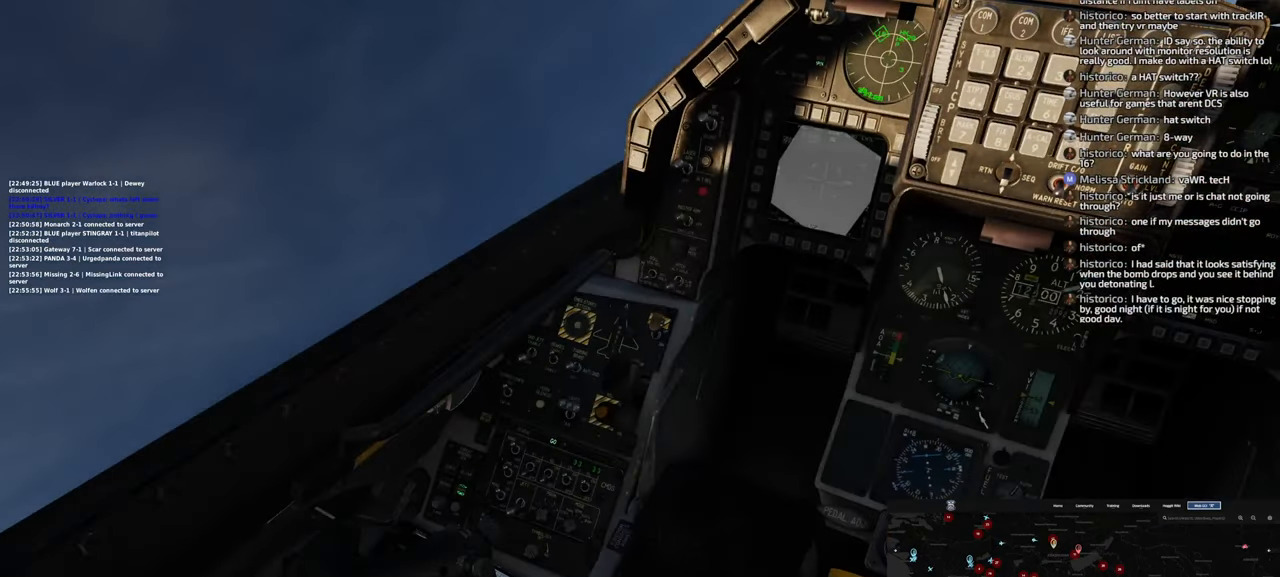
Gameplay with a controller (Xbox layout); each line is a JSON object with the inputs held at the frame after it (dt_ms = milliseconds from this image to that frame). "events" lists button and stick changes between this image and that frame as [ms after this image, input, new state], when the widget could be followed in between.
{"dt_ms": 500, "buttons": ["A"], "left_stick": "center", "right_stick": "center", "events": [[17, "B", "down"], [217, "B", "up"], [450, "A", "down"]]}
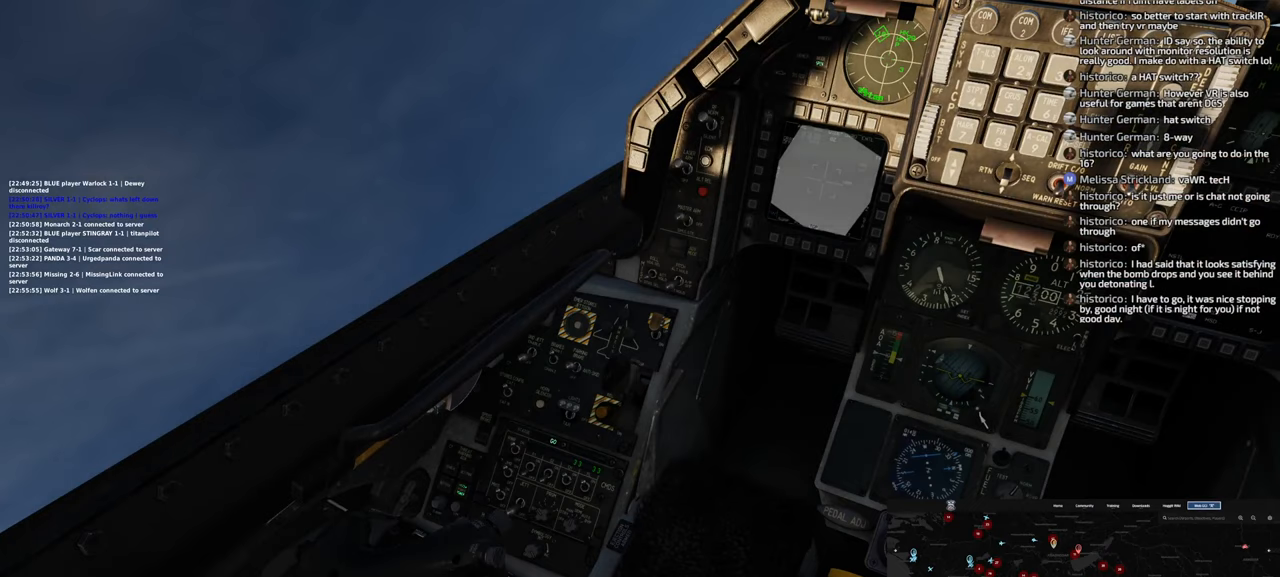
{"dt_ms": 500, "buttons": [], "left_stick": "center", "right_stick": "up-right", "events": [[83, "A", "up"], [417, "right_stick", "up-right"]]}
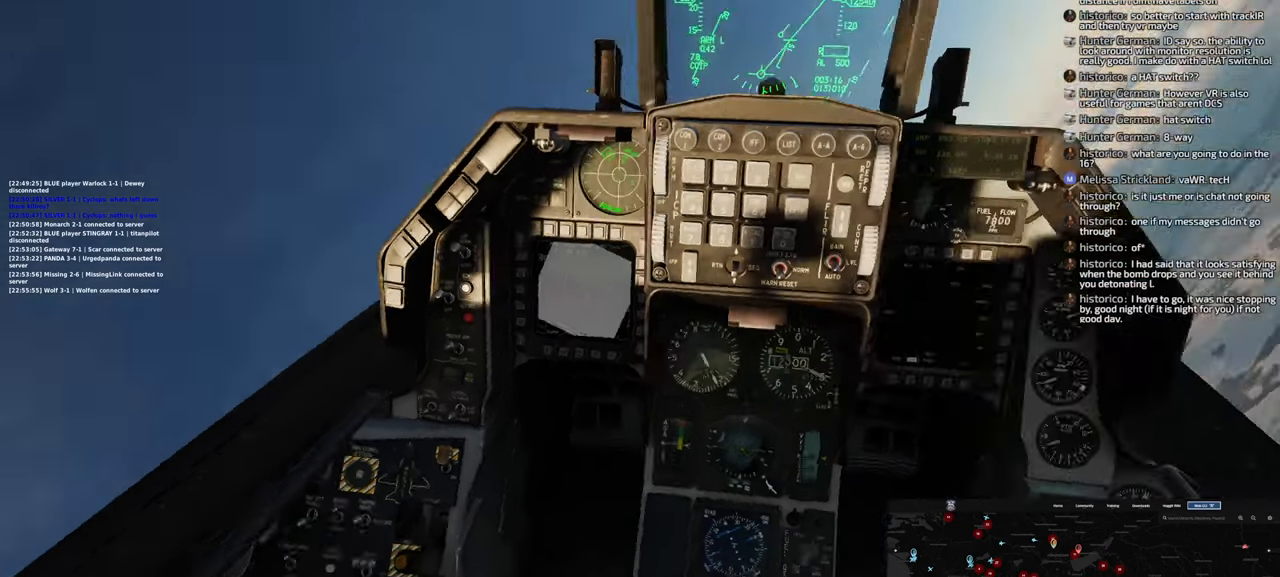
{"dt_ms": 1000, "buttons": [], "left_stick": "center", "right_stick": "up"}
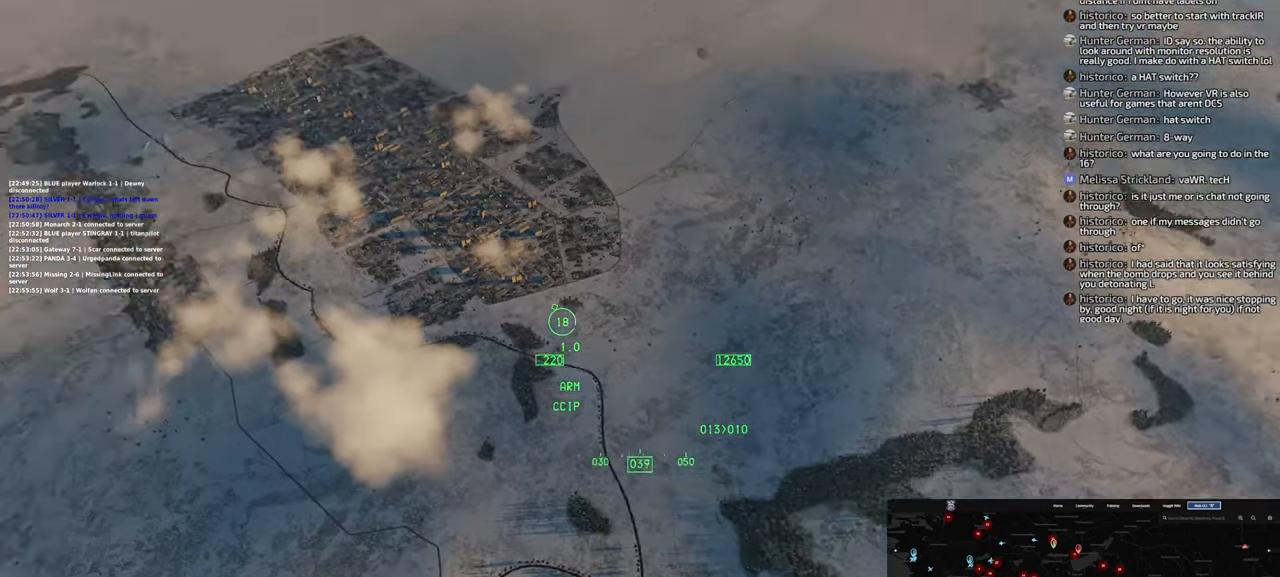
{"dt_ms": 500, "buttons": [], "left_stick": "center", "right_stick": "center", "events": [[283, "right_stick", "center"]]}
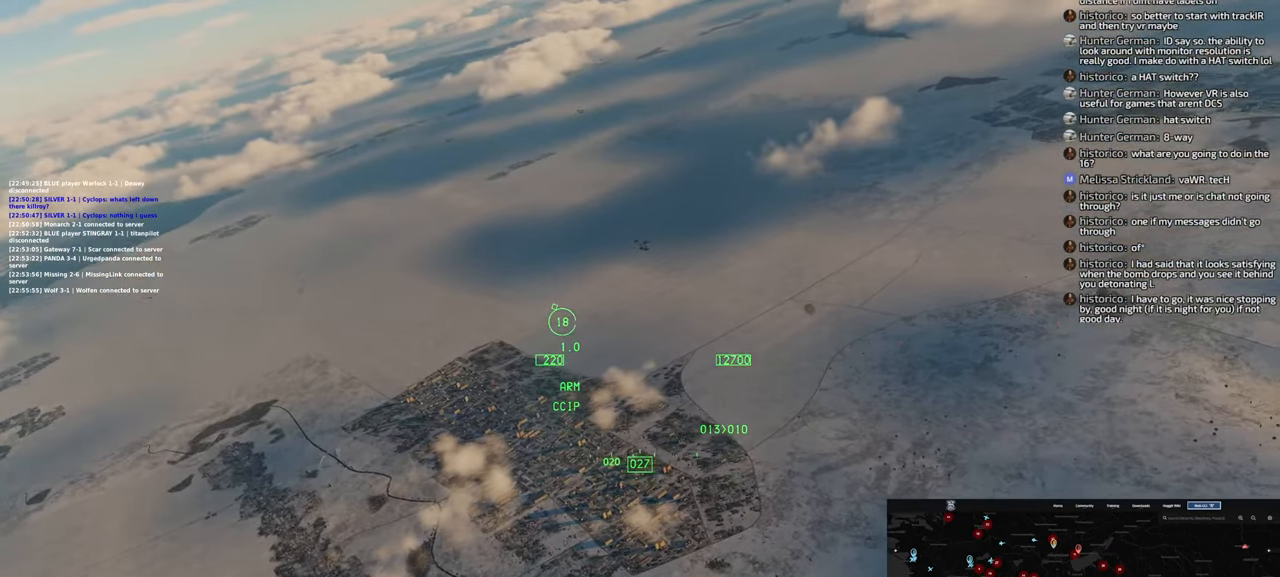
{"dt_ms": 500, "buttons": [], "left_stick": "down-left", "right_stick": "center", "events": [[367, "left_stick", "down-left"]]}
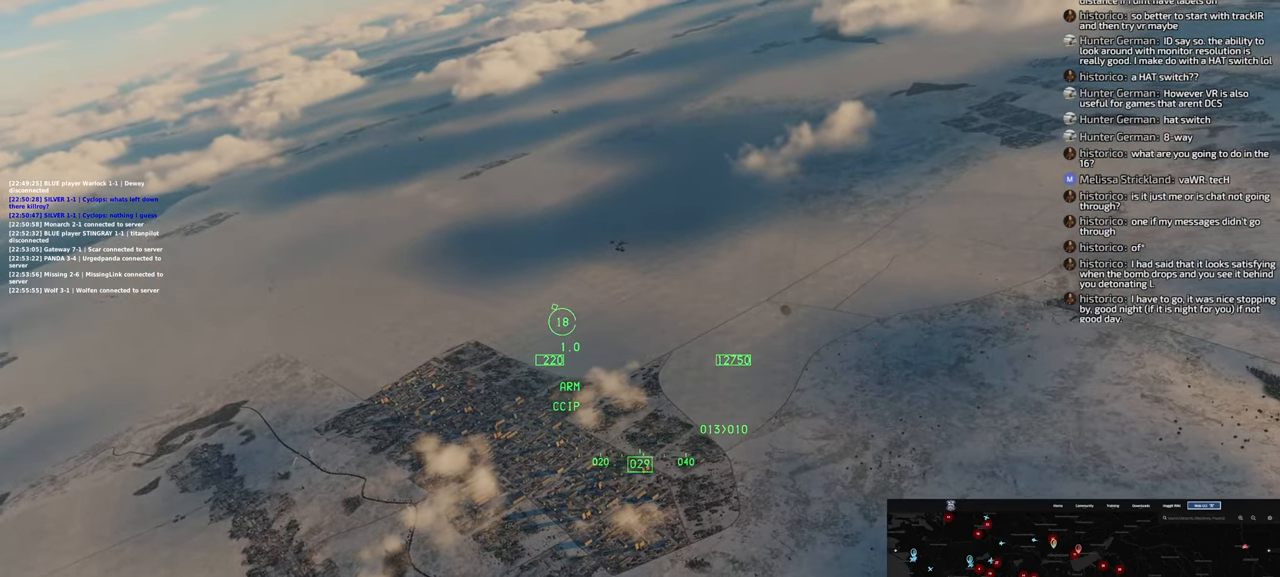
{"dt_ms": 500, "buttons": [], "left_stick": "down-left", "right_stick": "center", "events": []}
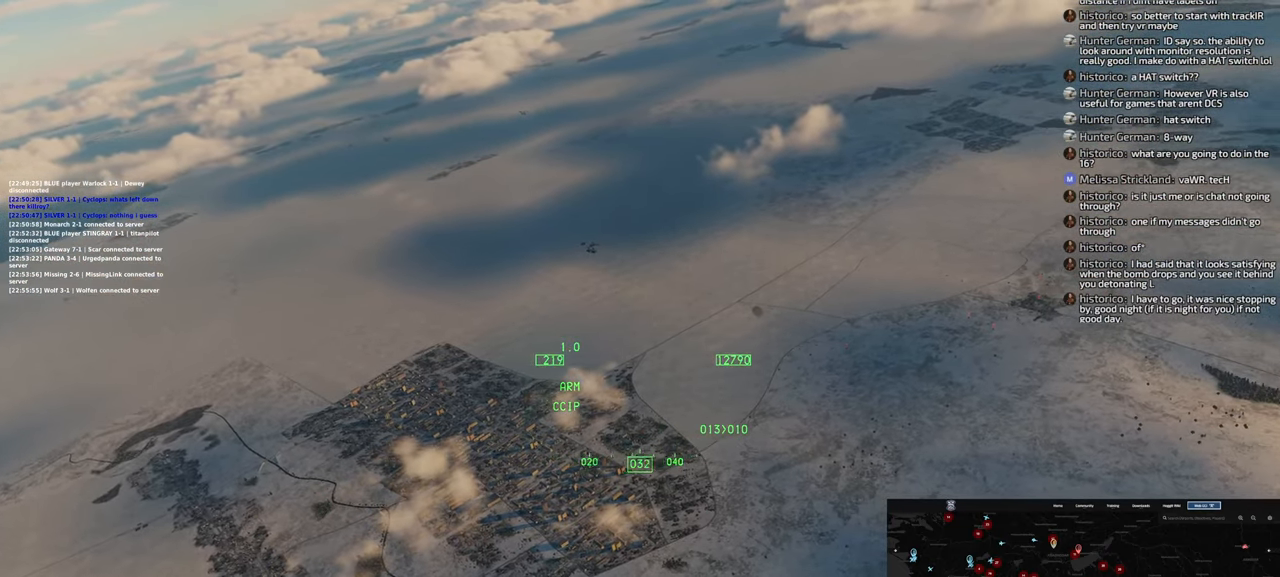
{"dt_ms": 500, "buttons": [], "left_stick": "down-left", "right_stick": "center", "events": []}
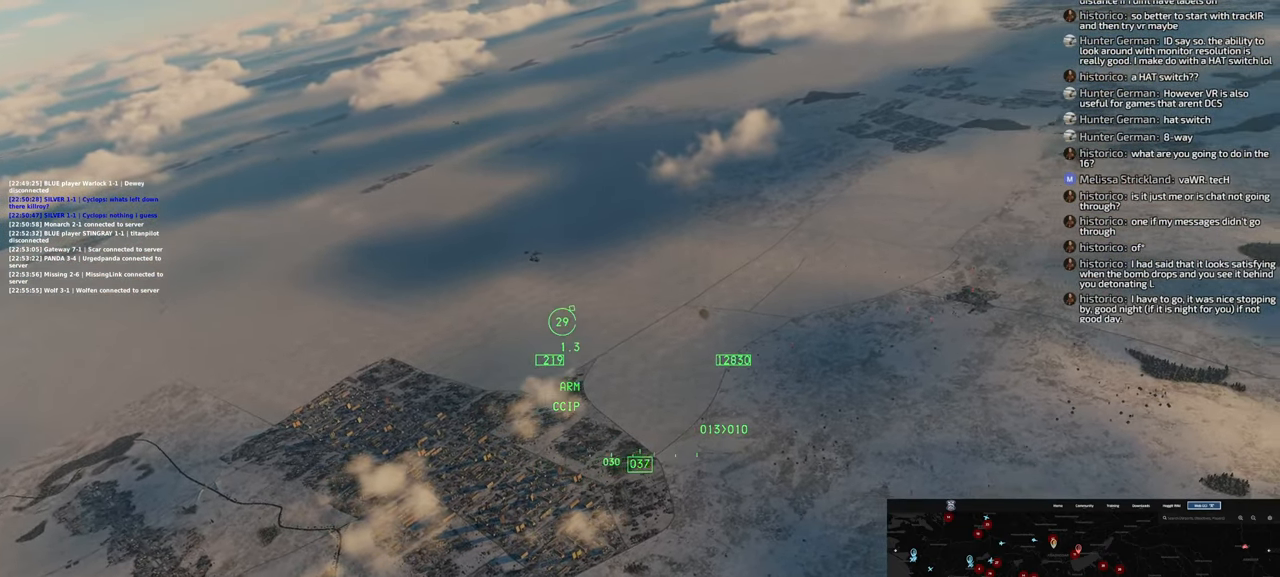
{"dt_ms": 500, "buttons": [], "left_stick": "down-left", "right_stick": "center", "events": []}
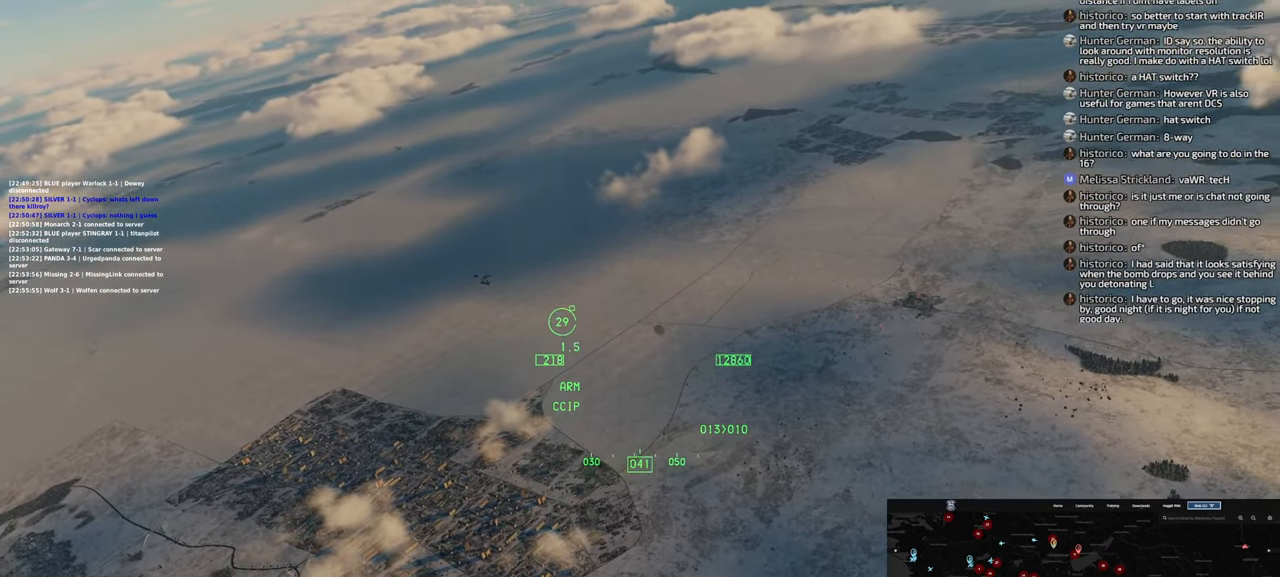
{"dt_ms": 500, "buttons": [], "left_stick": "down", "right_stick": "center", "events": [[267, "left_stick", "down"]]}
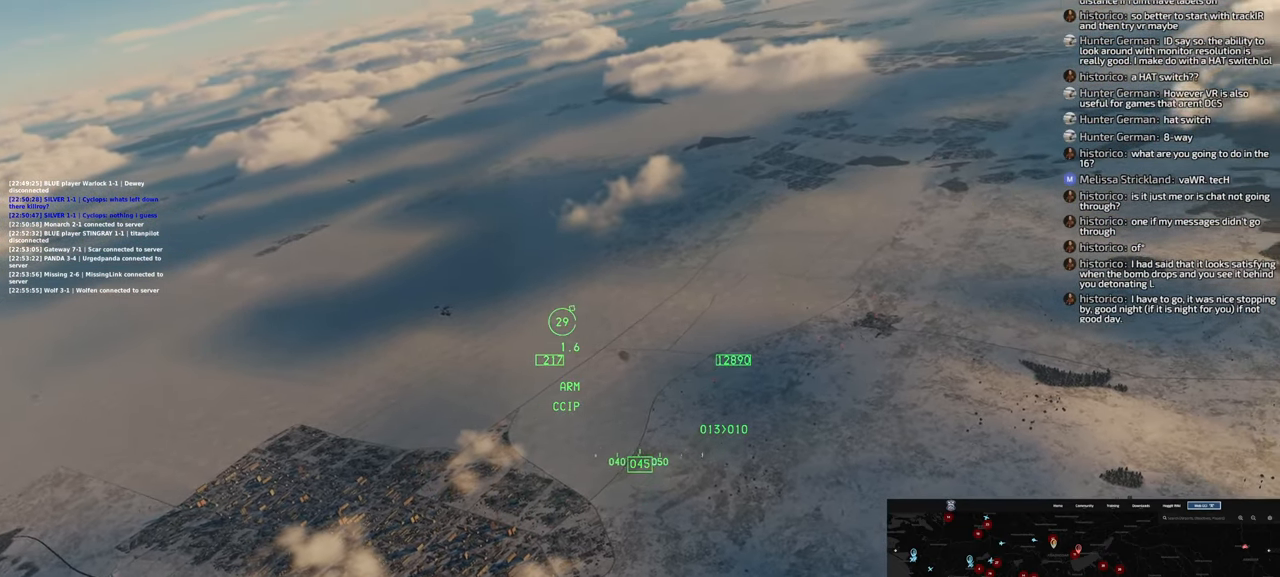
{"dt_ms": 500, "buttons": [], "left_stick": "down", "right_stick": "center", "events": []}
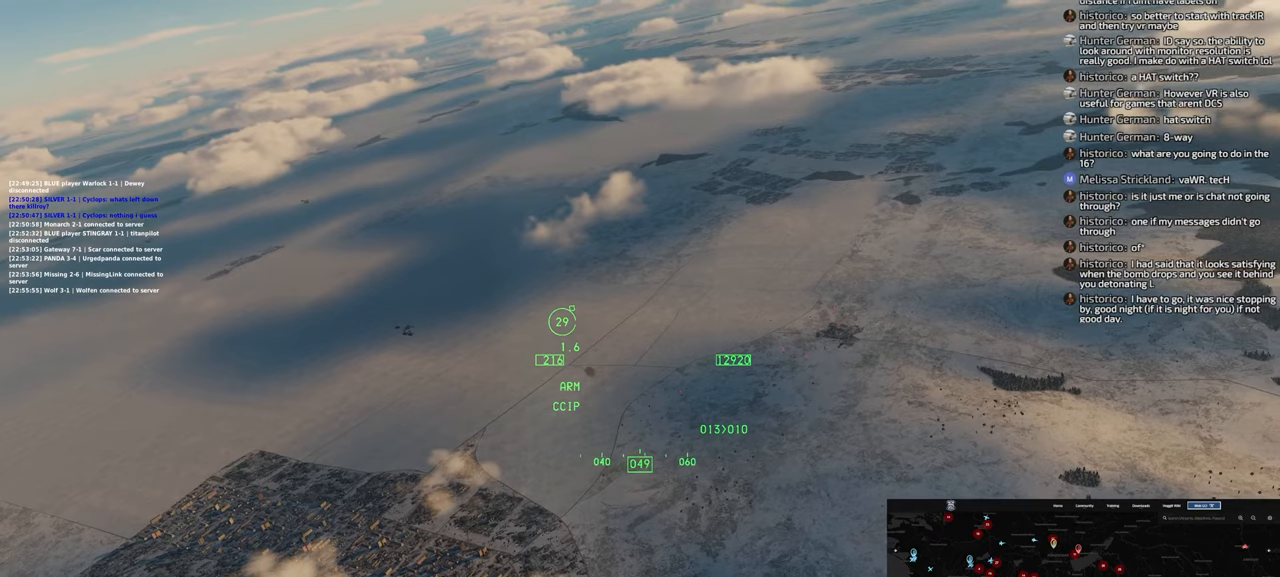
{"dt_ms": 500, "buttons": [], "left_stick": "down", "right_stick": "center", "events": []}
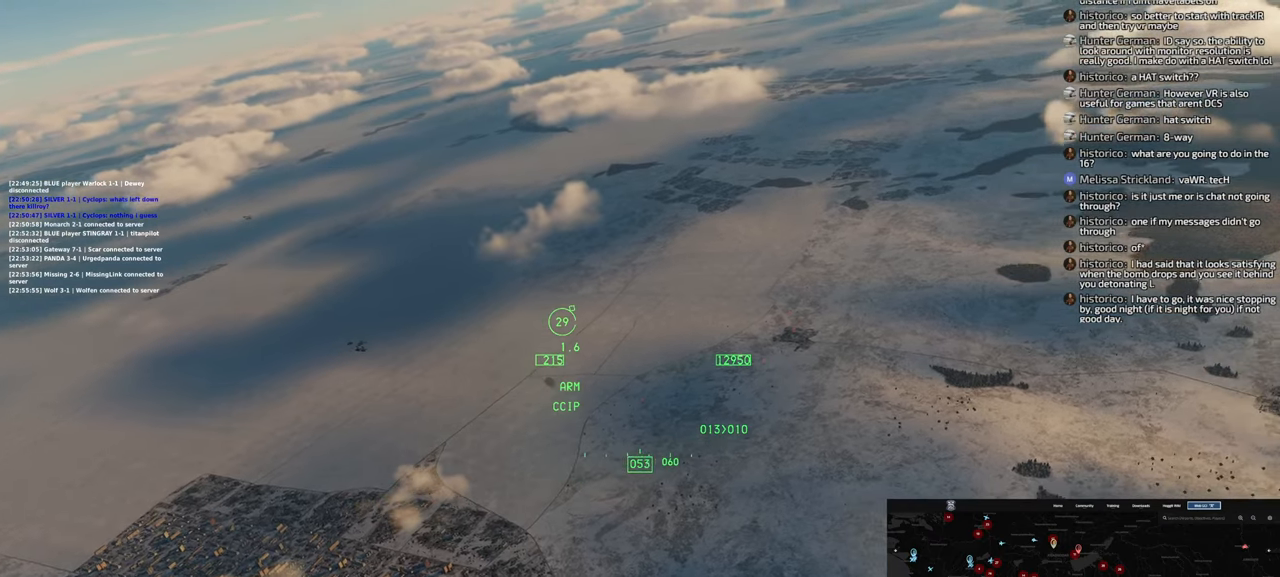
{"dt_ms": 500, "buttons": [], "left_stick": "down-left", "right_stick": "down-left", "events": [[233, "left_stick", "down-left"], [450, "right_stick", "down-left"]]}
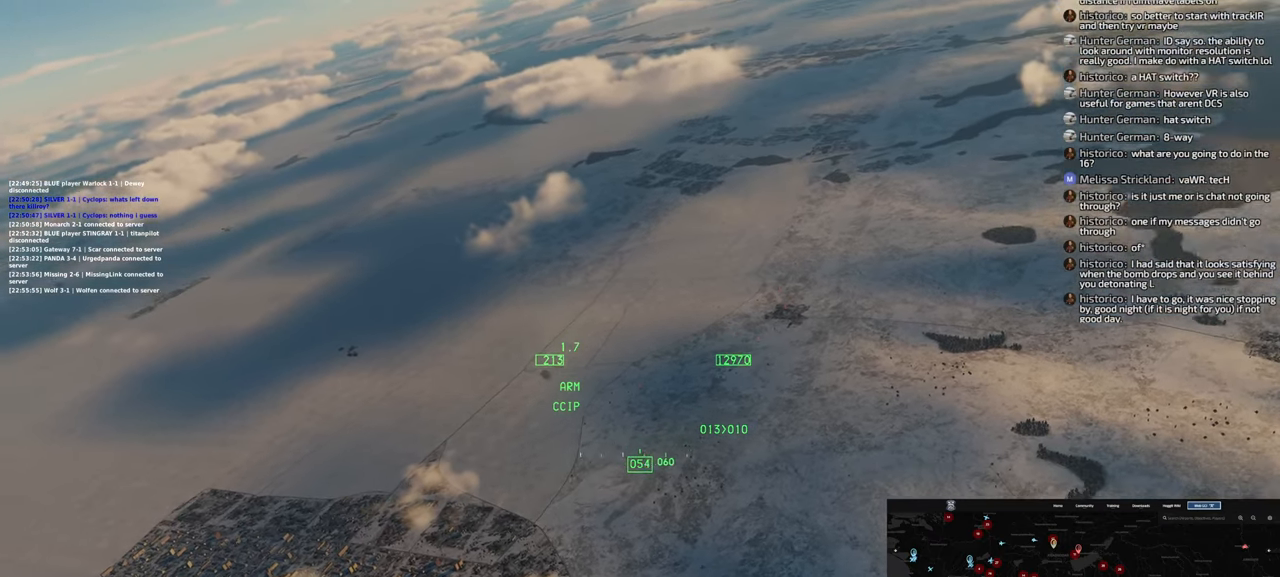
{"dt_ms": 500, "buttons": [], "left_stick": "down-left", "right_stick": "down-left", "events": []}
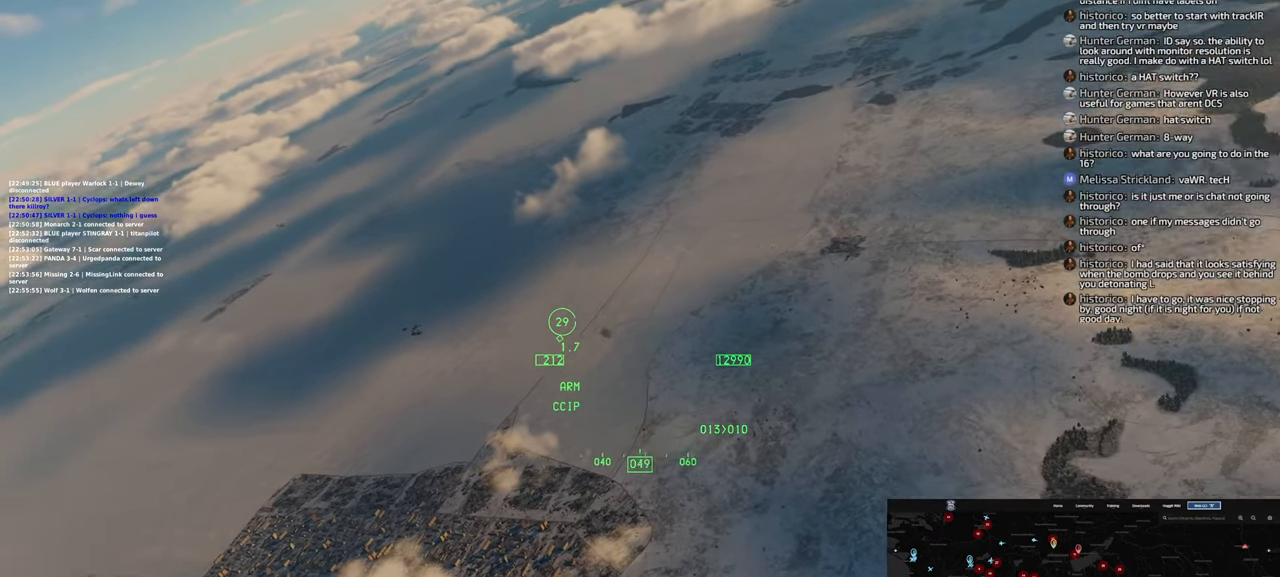
{"dt_ms": 500, "buttons": [], "left_stick": "down-left", "right_stick": "center", "events": [[150, "right_stick", "center"]]}
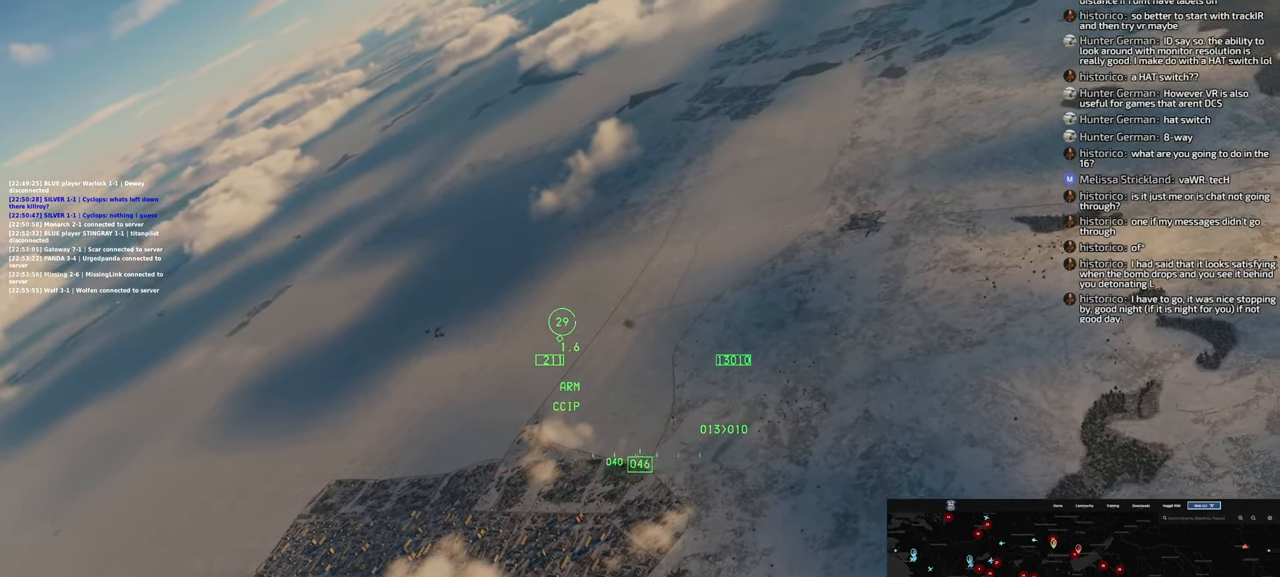
{"dt_ms": 500, "buttons": [], "left_stick": "down", "right_stick": "center", "events": [[250, "left_stick", "down"]]}
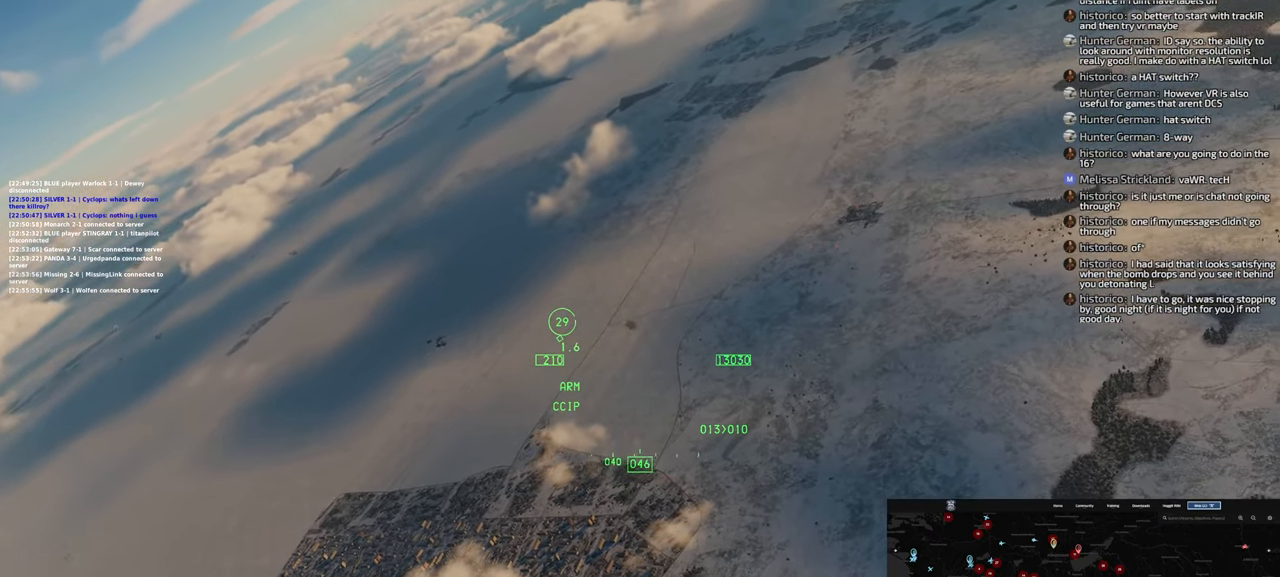
{"dt_ms": 500, "buttons": [], "left_stick": "down", "right_stick": "center", "events": []}
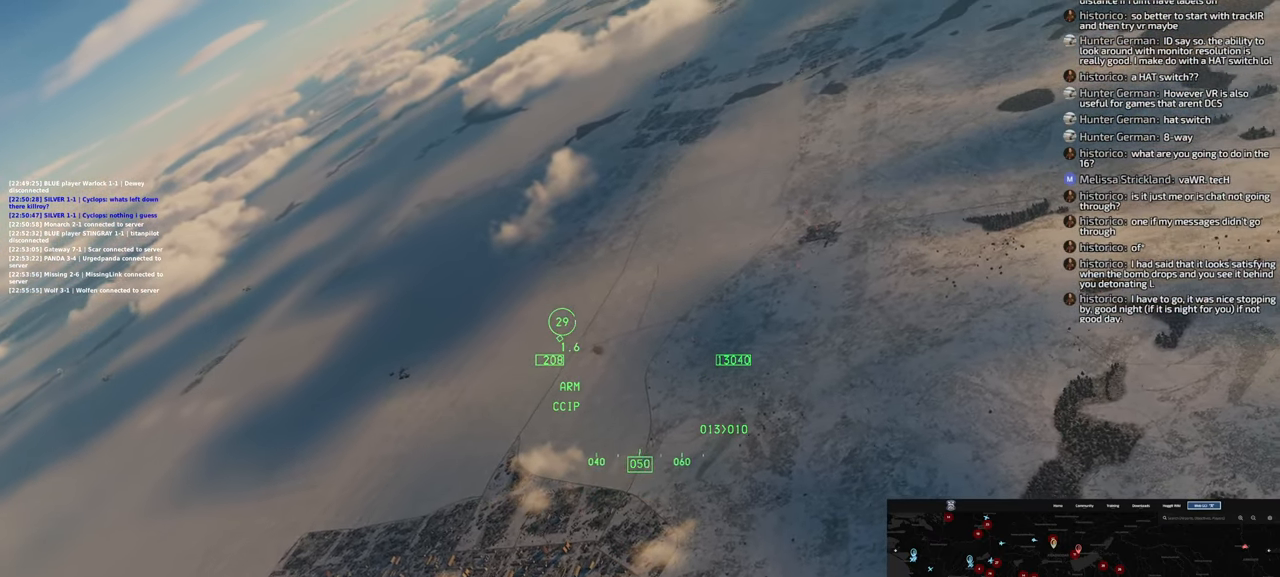
{"dt_ms": 1000, "buttons": [], "left_stick": "down", "right_stick": "center"}
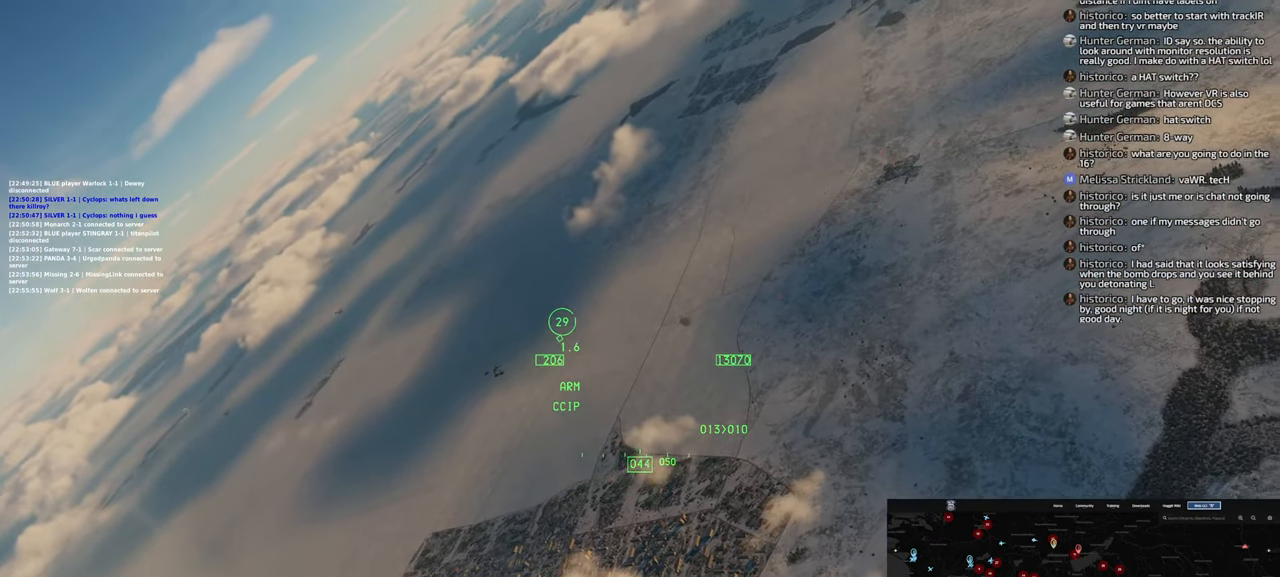
{"dt_ms": 500, "buttons": ["L1"], "left_stick": "down", "right_stick": "center", "events": [[50, "L1", "down"]]}
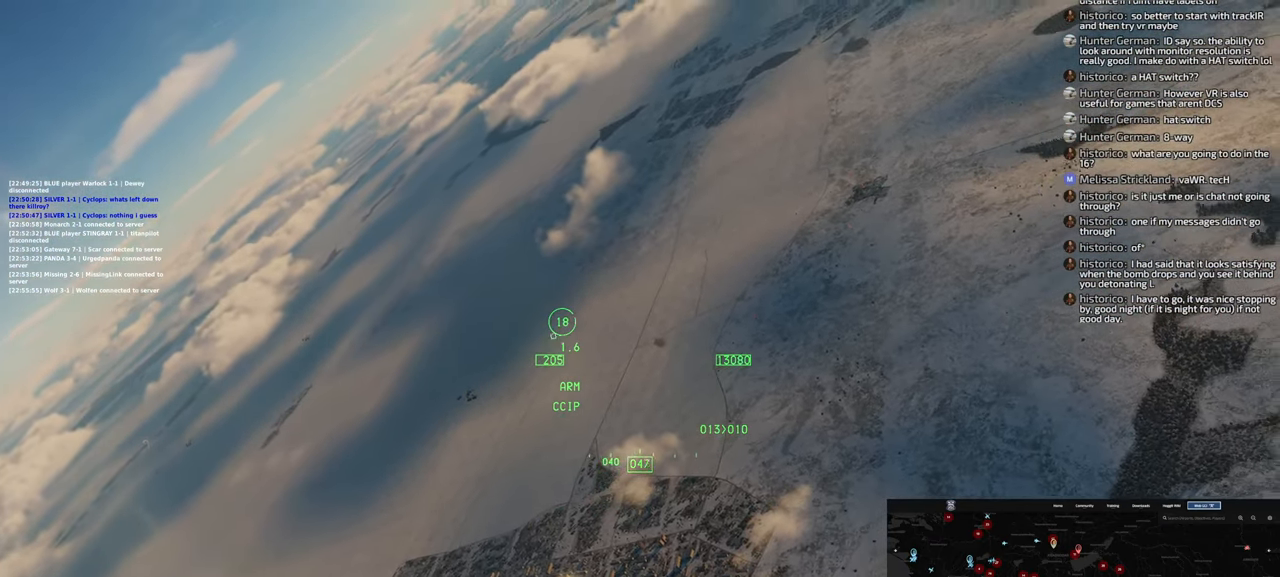
{"dt_ms": 500, "buttons": ["L1", "R2"], "left_stick": "down", "right_stick": "center", "events": [[83, "R2", "down"]]}
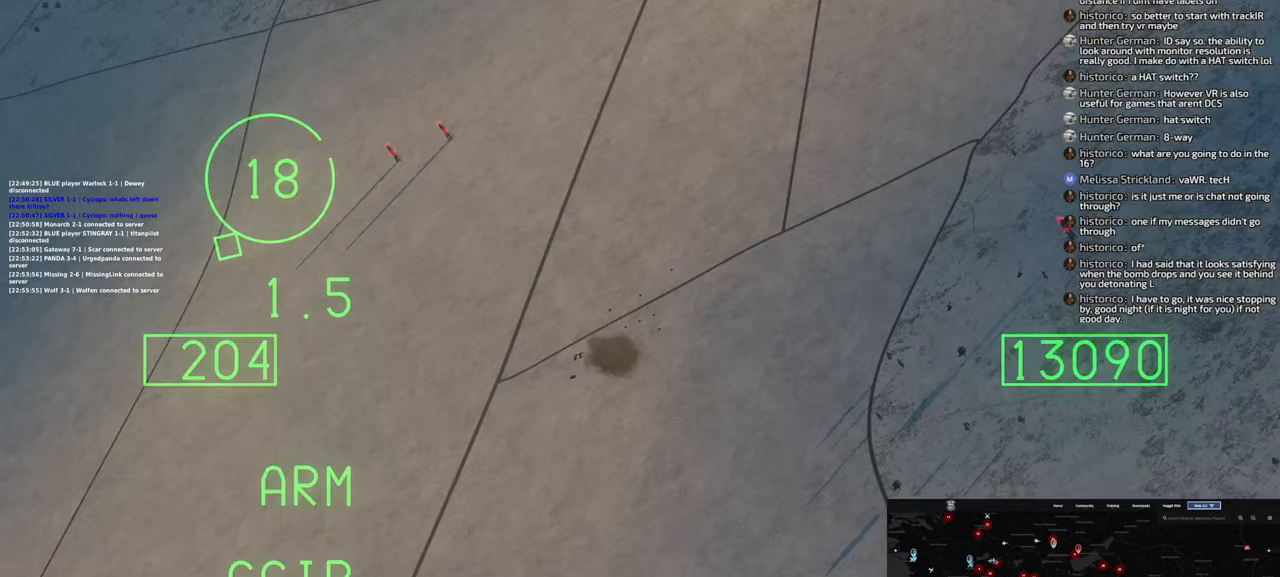
{"dt_ms": 500, "buttons": ["L1", "R2"], "left_stick": "down", "right_stick": "center", "events": []}
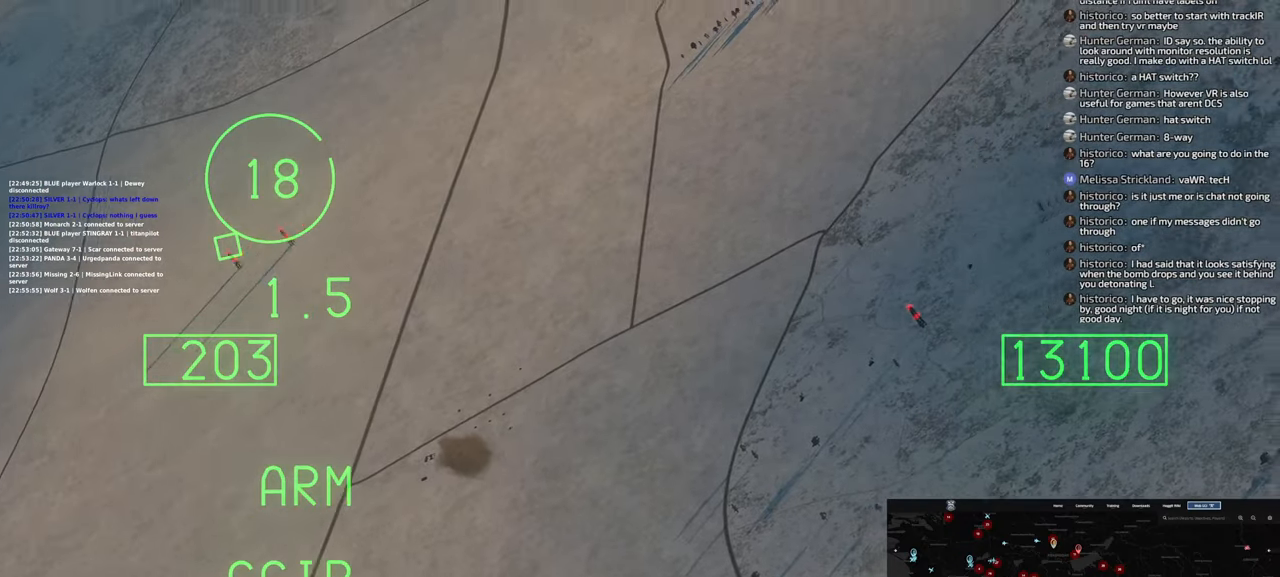
{"dt_ms": 500, "buttons": ["L1"], "left_stick": "down", "right_stick": "center", "events": [[333, "R2", "up"]]}
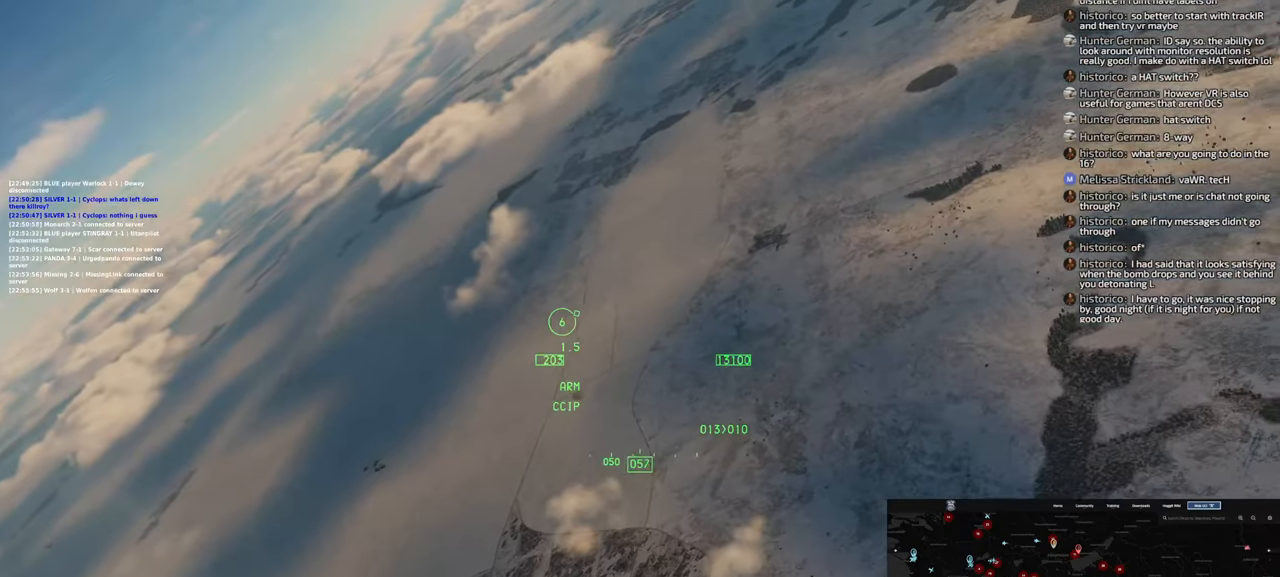
{"dt_ms": 500, "buttons": [], "left_stick": "down", "right_stick": "center", "events": [[100, "L1", "up"]]}
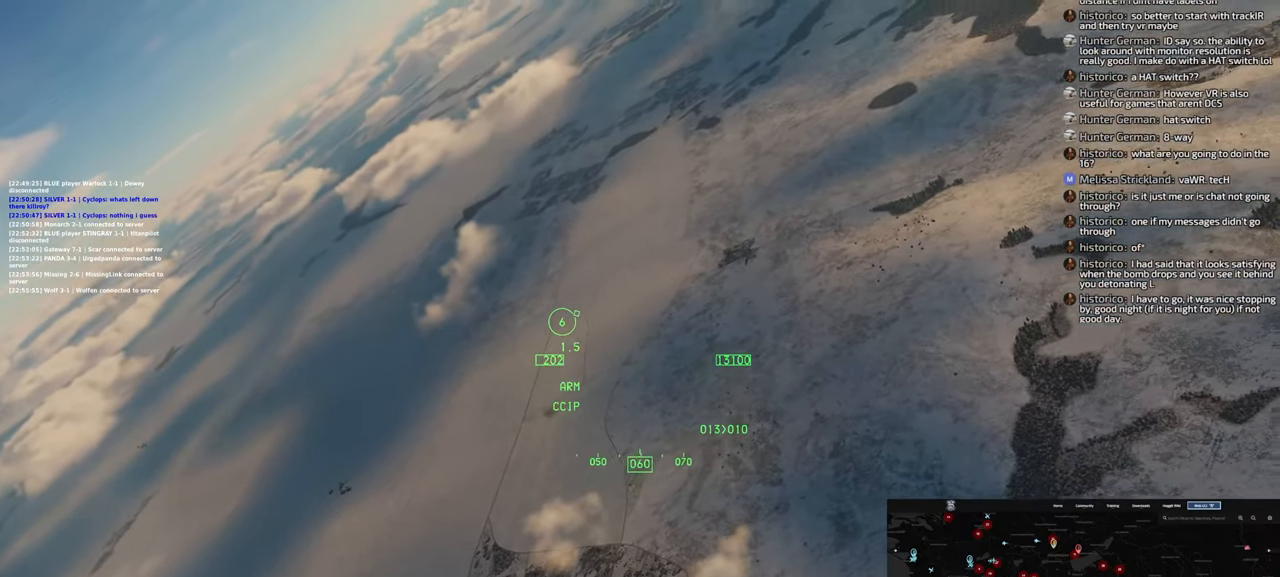
{"dt_ms": 500, "buttons": [], "left_stick": "down", "right_stick": "down-left", "events": [[150, "right_stick", "down-left"]]}
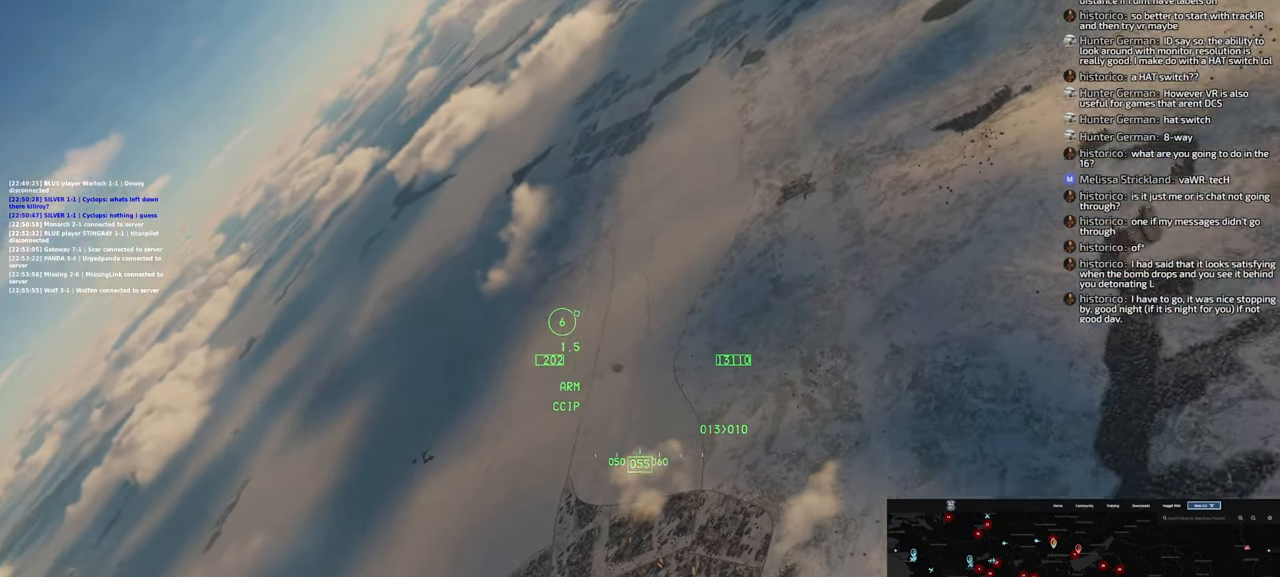
{"dt_ms": 500, "buttons": [], "left_stick": "down", "right_stick": "center", "events": [[267, "right_stick", "center"]]}
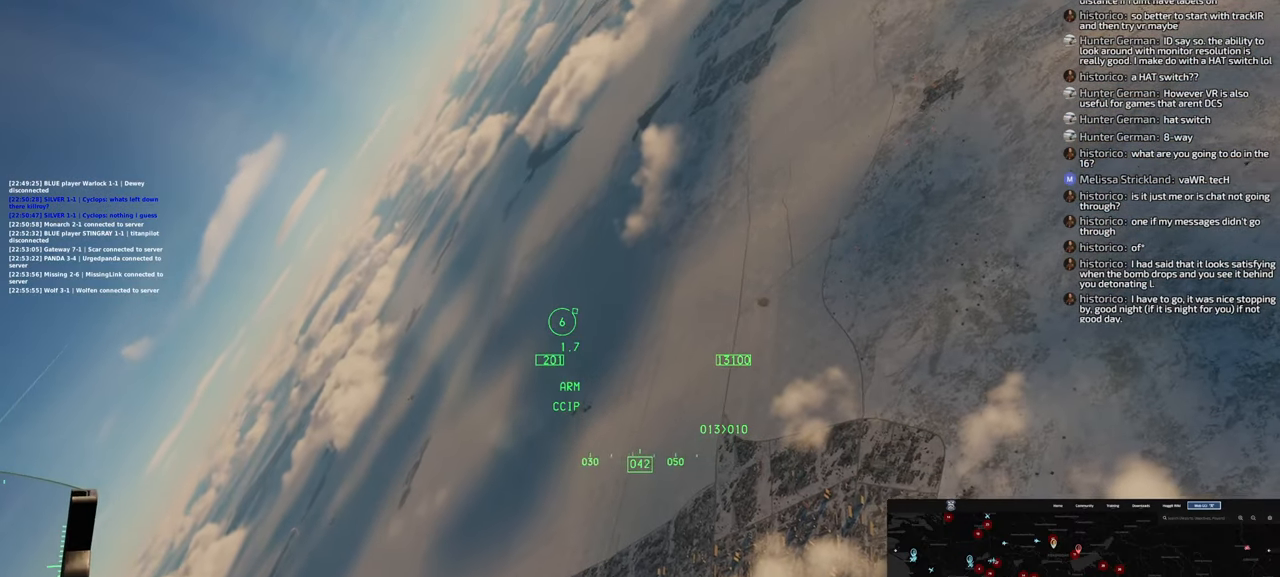
{"dt_ms": 500, "buttons": [], "left_stick": "down", "right_stick": "center"}
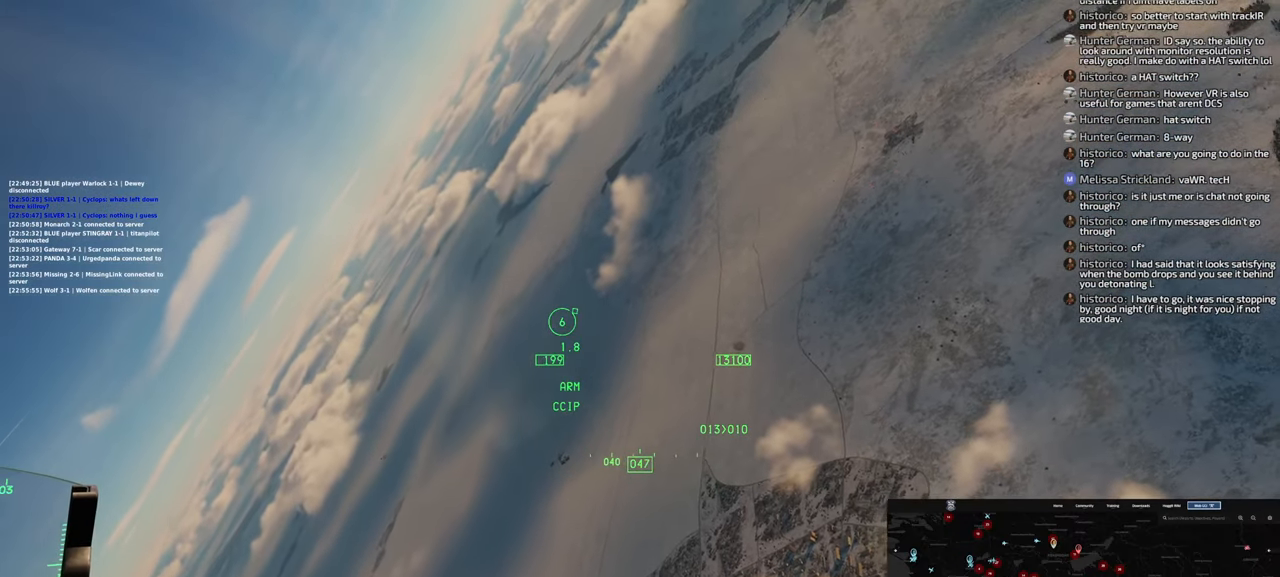
{"dt_ms": 500, "buttons": [], "left_stick": "down", "right_stick": "down", "events": [[250, "right_stick", "down"]]}
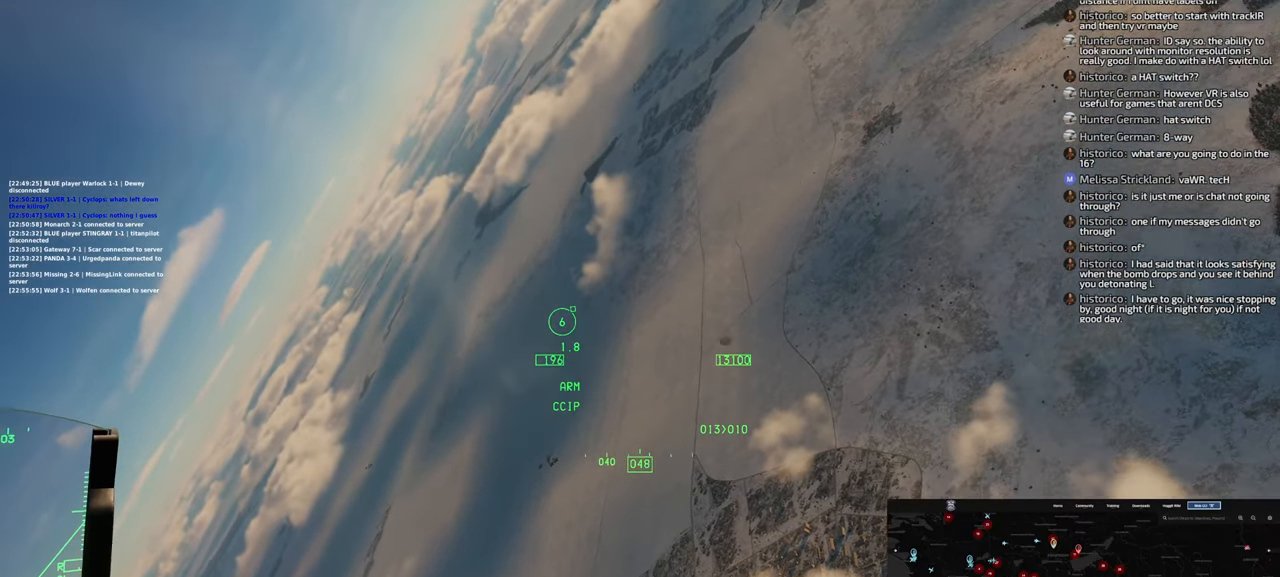
{"dt_ms": 500, "buttons": [], "left_stick": "down", "right_stick": "center", "events": [[267, "right_stick", "center"]]}
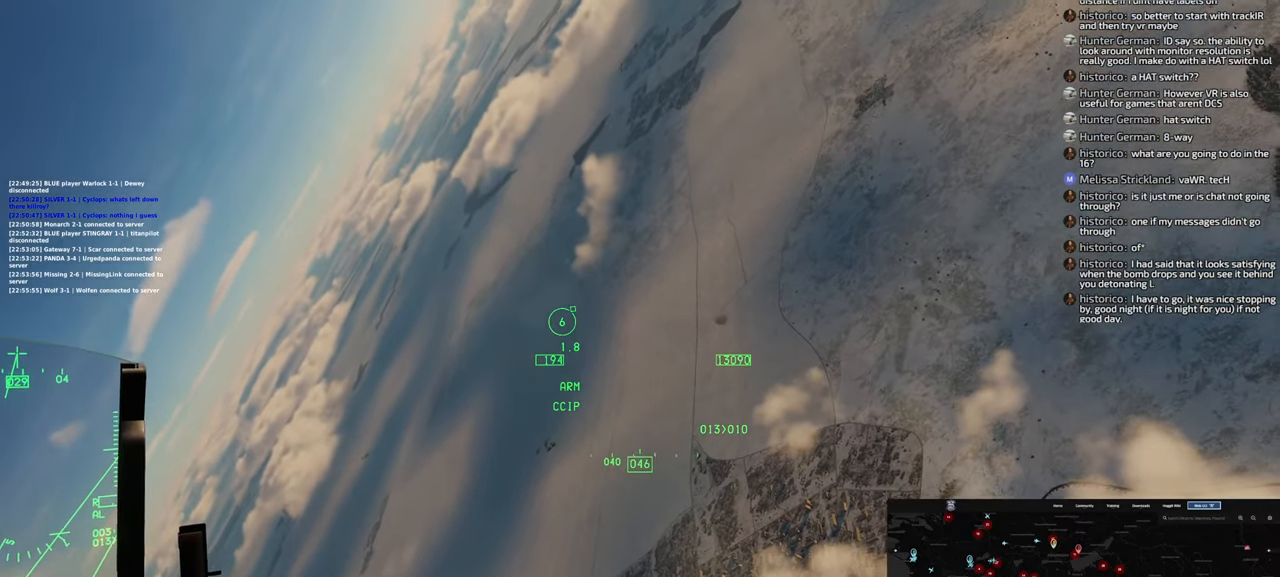
{"dt_ms": 500, "buttons": [], "left_stick": "down", "right_stick": "center", "events": []}
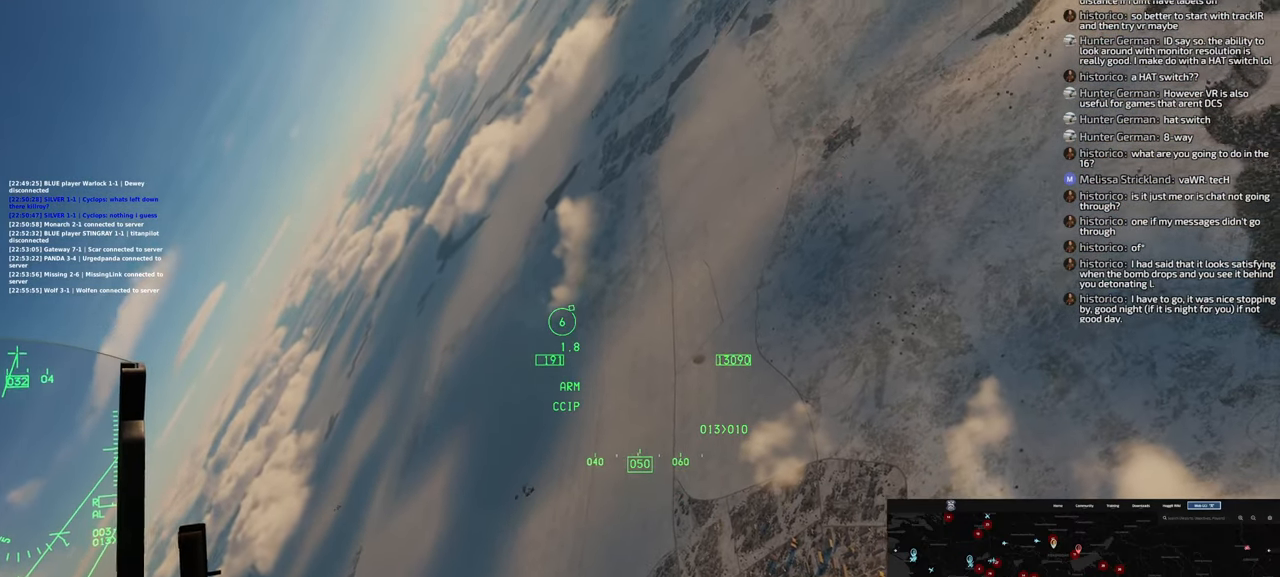
{"dt_ms": 500, "buttons": [], "left_stick": "down", "right_stick": "center", "events": []}